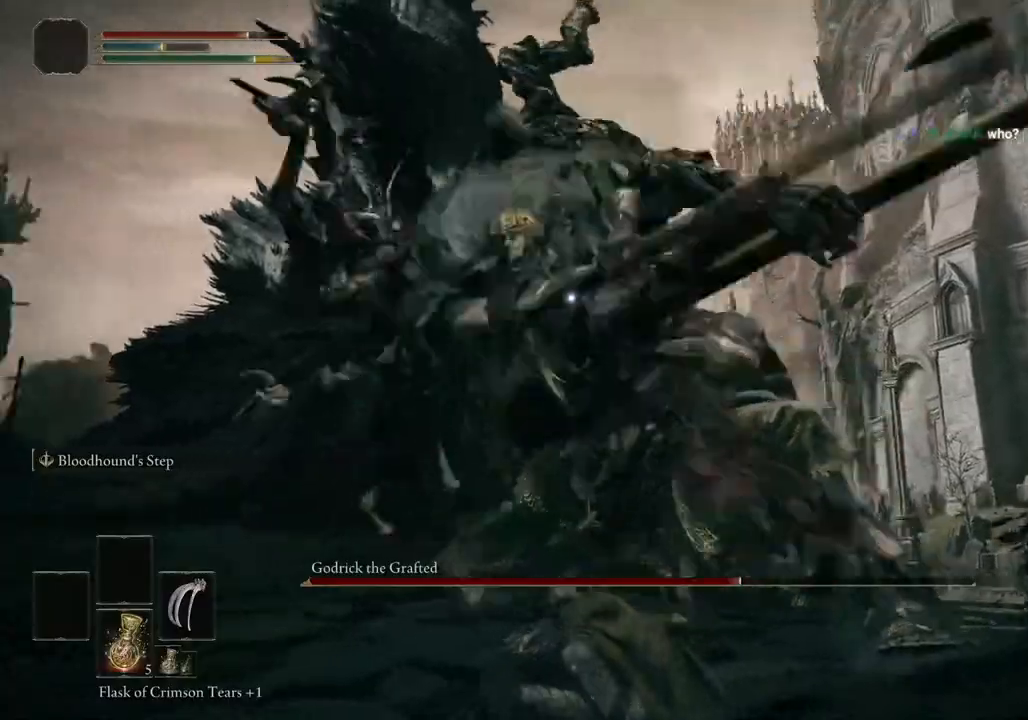
Gameplay with a controller (PlayStation layout); each line is a JSON object with the inputs held at the frame after it (dt_ms = milliseconds from this image to that frame). "events" lists button and stick changes between this image and that frame as [ms after this image, input, new state], when the widget could be followed in between. Not read: L1 R1.
{"dt_ms": 500, "buttons": [], "left_stick": "up-right", "right_stick": "center"}
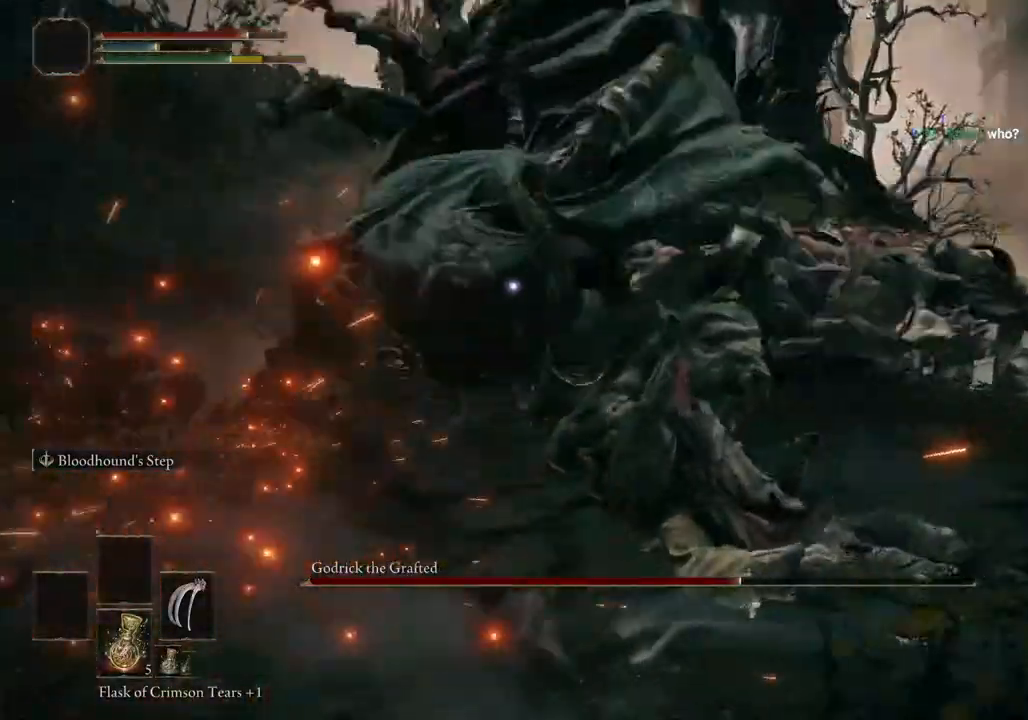
{"dt_ms": 500, "buttons": [], "left_stick": "up-right", "right_stick": "center"}
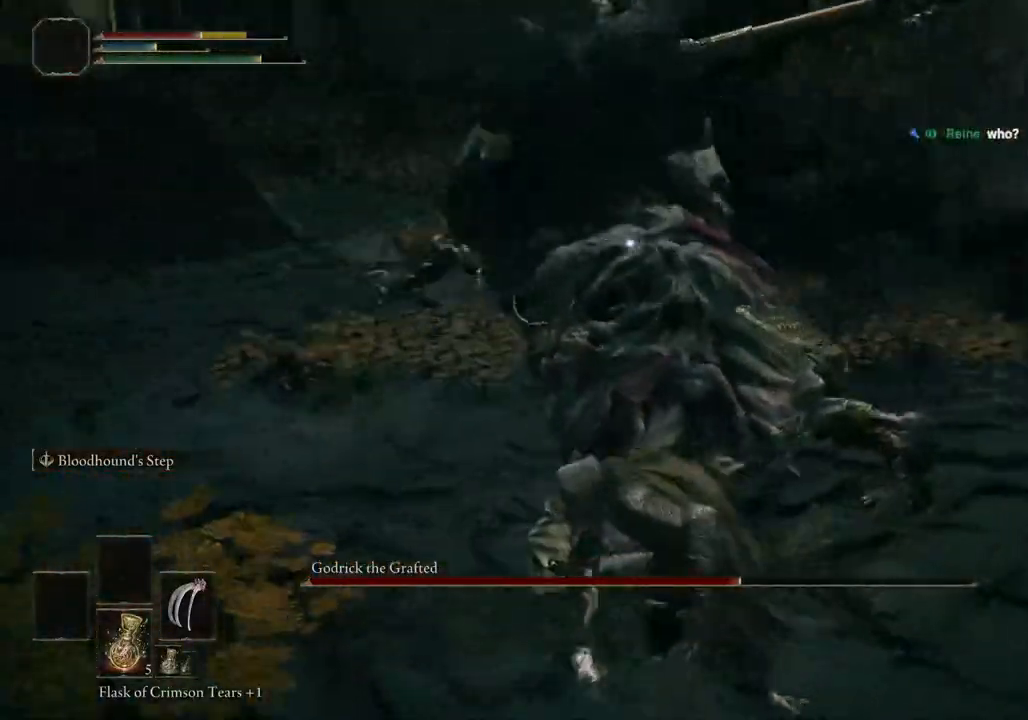
{"dt_ms": 500, "buttons": [], "left_stick": "up-right", "right_stick": "center", "events": []}
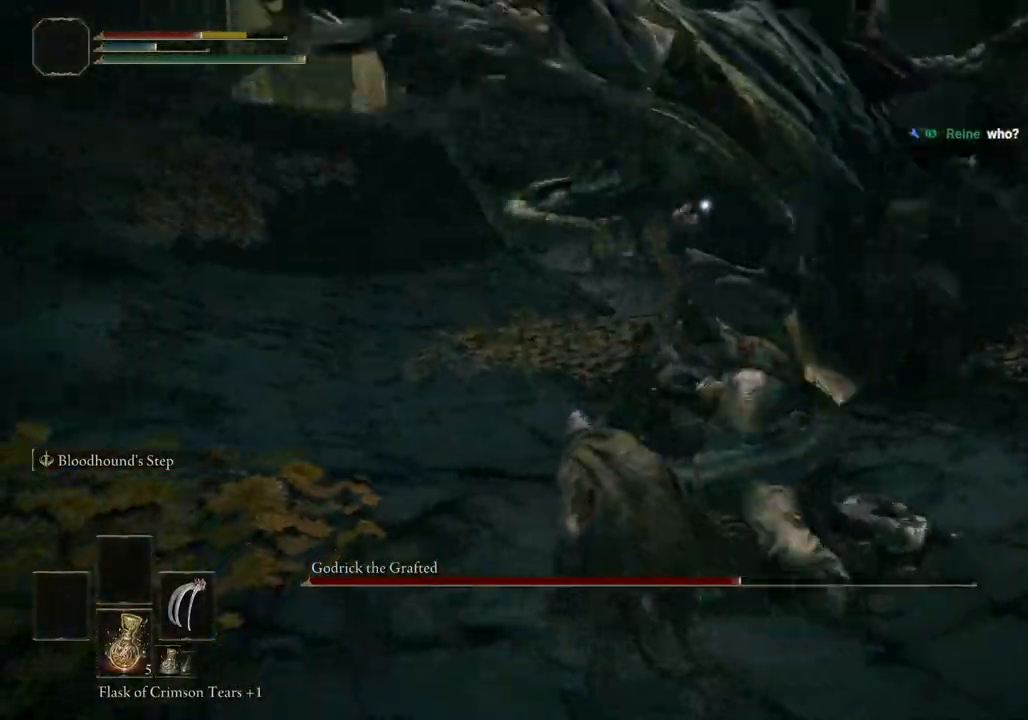
{"dt_ms": 1000, "buttons": ["R2"], "left_stick": "up", "right_stick": "right"}
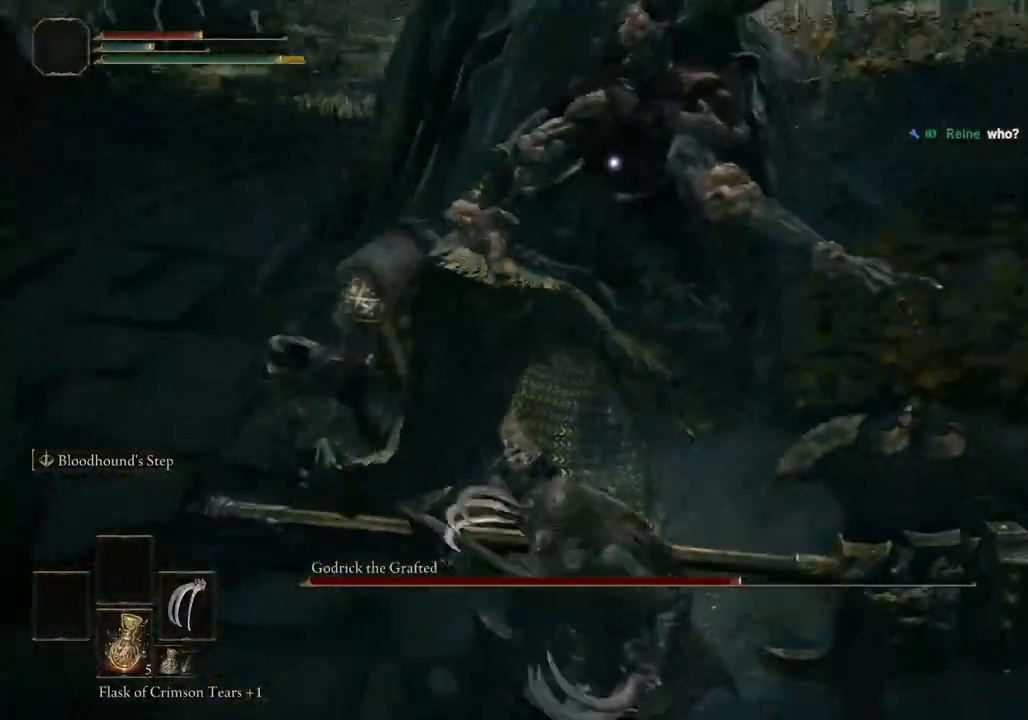
{"dt_ms": 500, "buttons": ["R2"], "left_stick": "up", "right_stick": "center", "events": [[50, "right_stick", "center"]]}
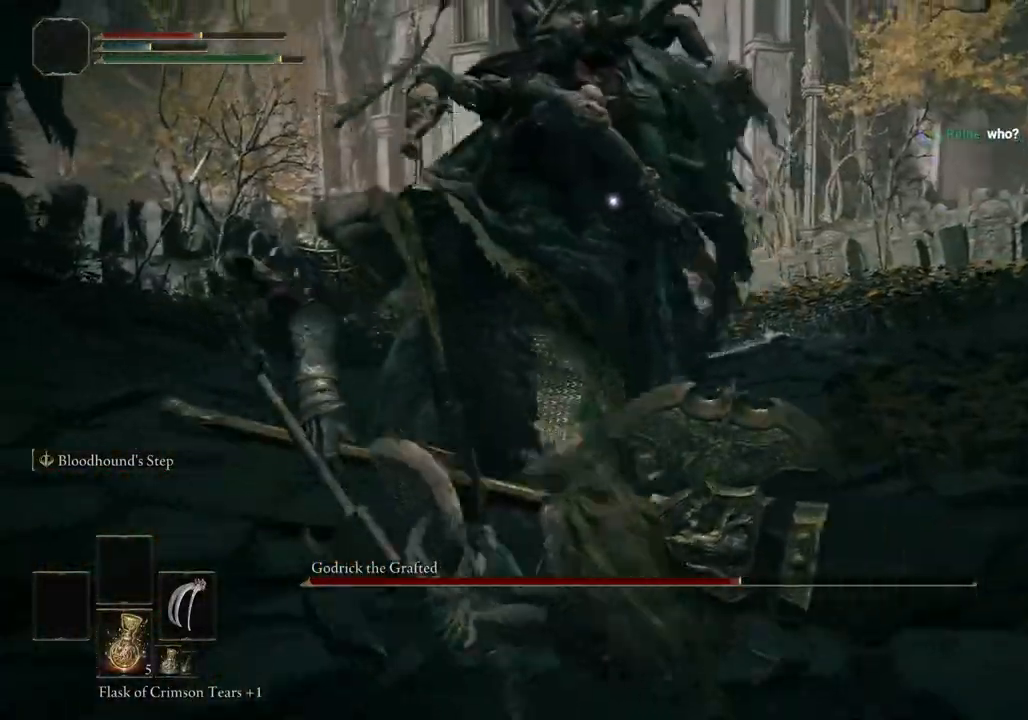
{"dt_ms": 500, "buttons": ["R2"], "left_stick": "up", "right_stick": "center", "events": []}
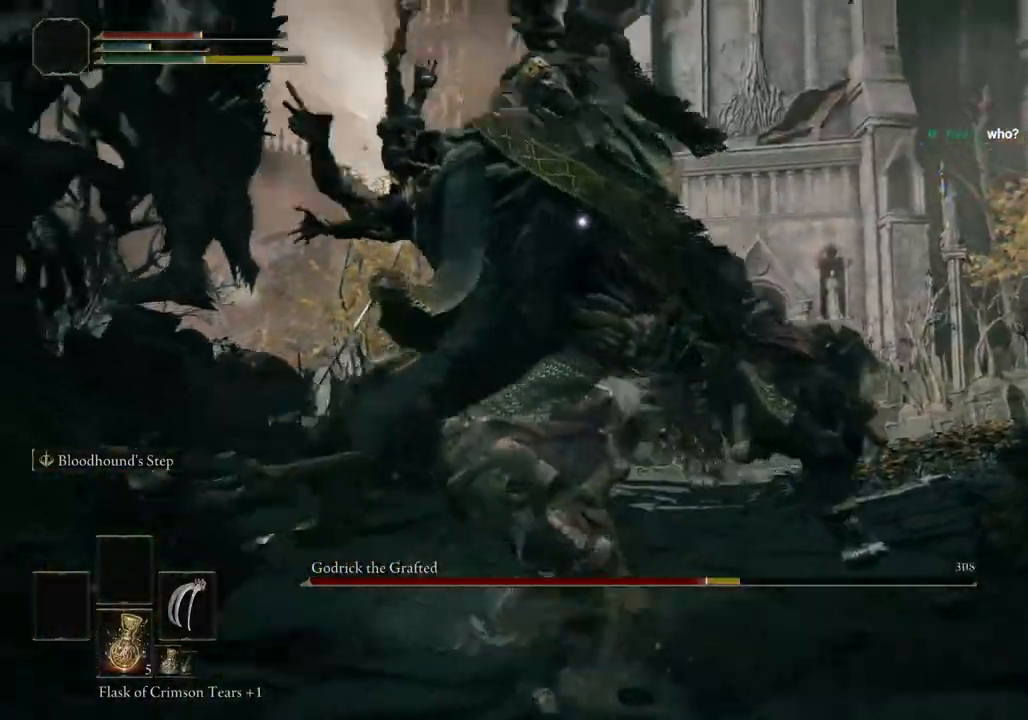
{"dt_ms": 500, "buttons": [], "left_stick": "up-right", "right_stick": "center", "events": [[150, "R2", "up"], [350, "left_stick", "up-right"]]}
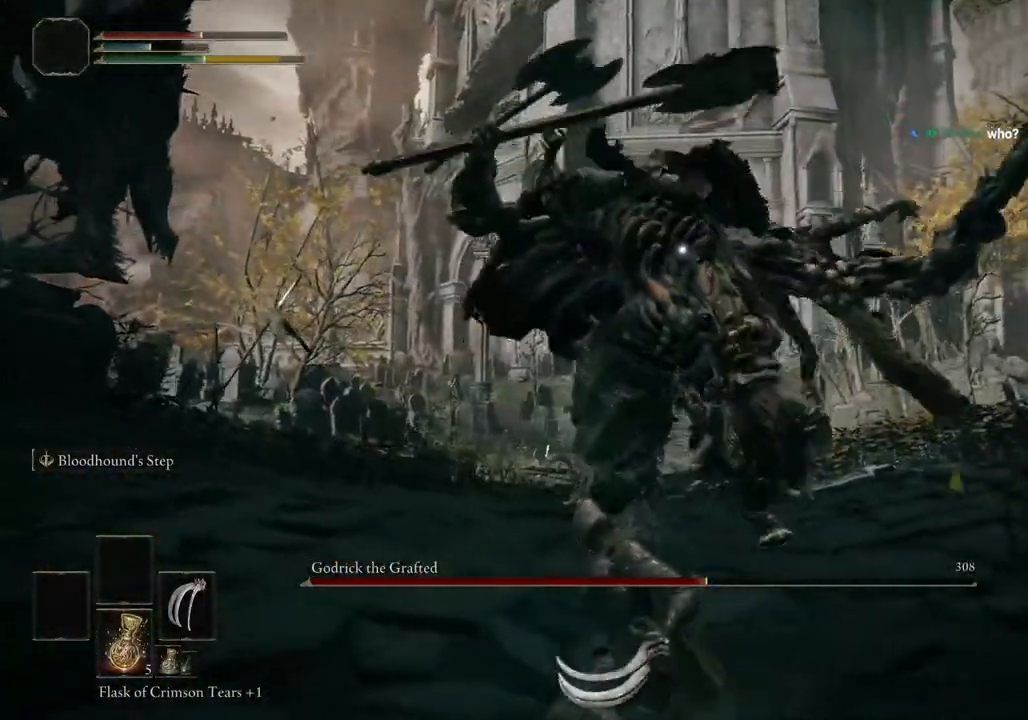
{"dt_ms": 500, "buttons": [], "left_stick": "up-right", "right_stick": "center", "events": []}
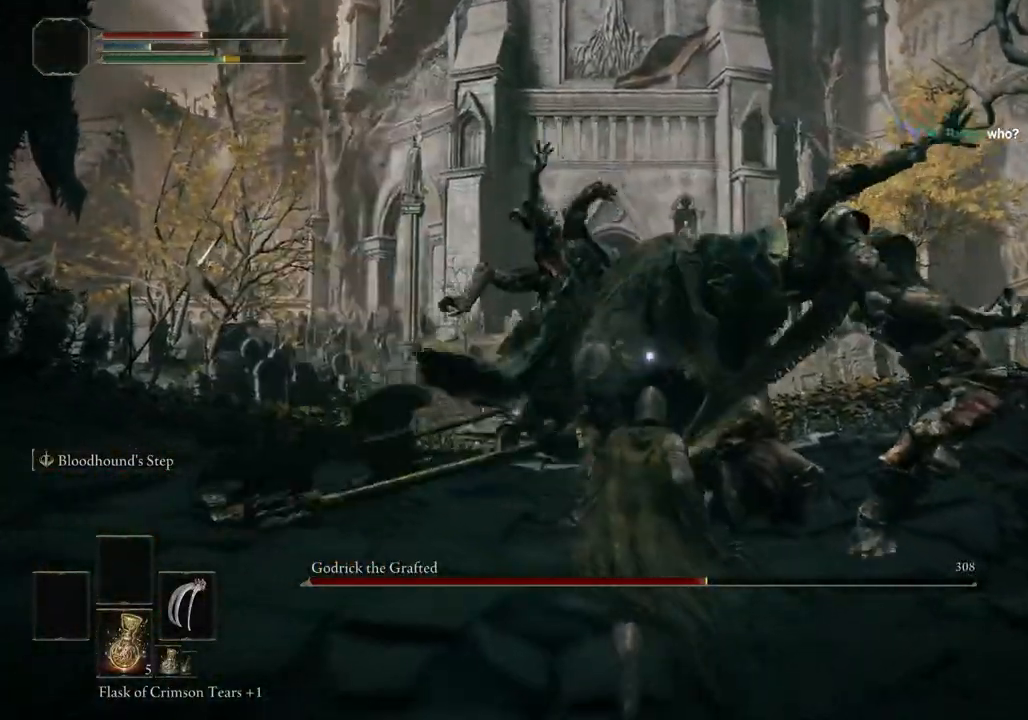
{"dt_ms": 500, "buttons": [], "left_stick": "up", "right_stick": "center", "events": [[433, "left_stick", "up"]]}
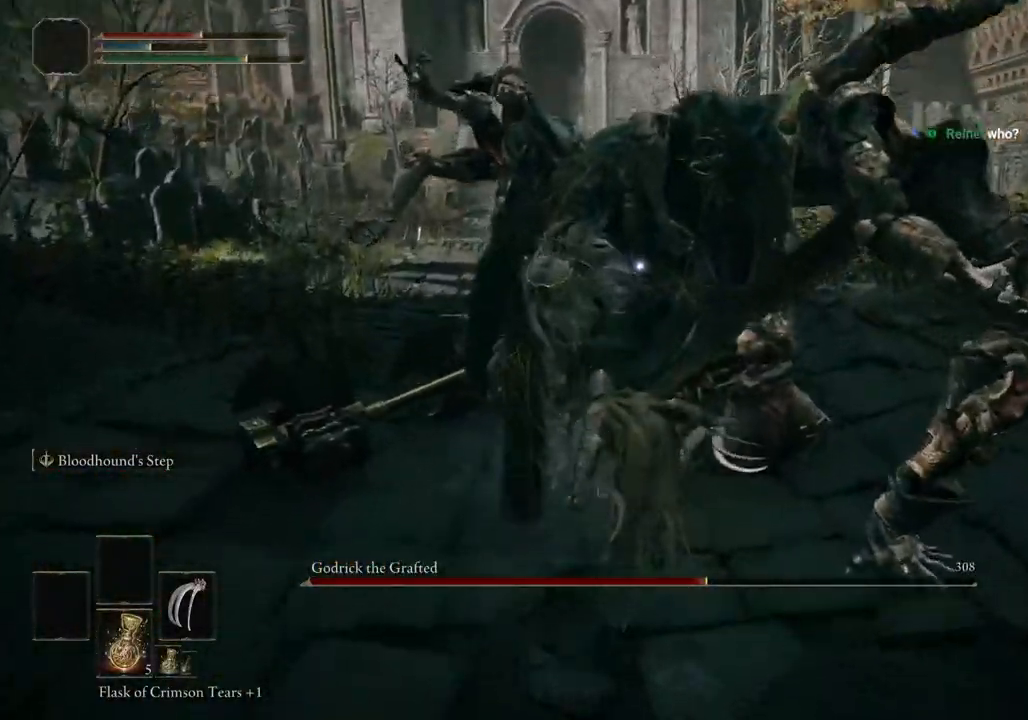
{"dt_ms": 500, "buttons": [], "left_stick": "up", "right_stick": "center", "events": []}